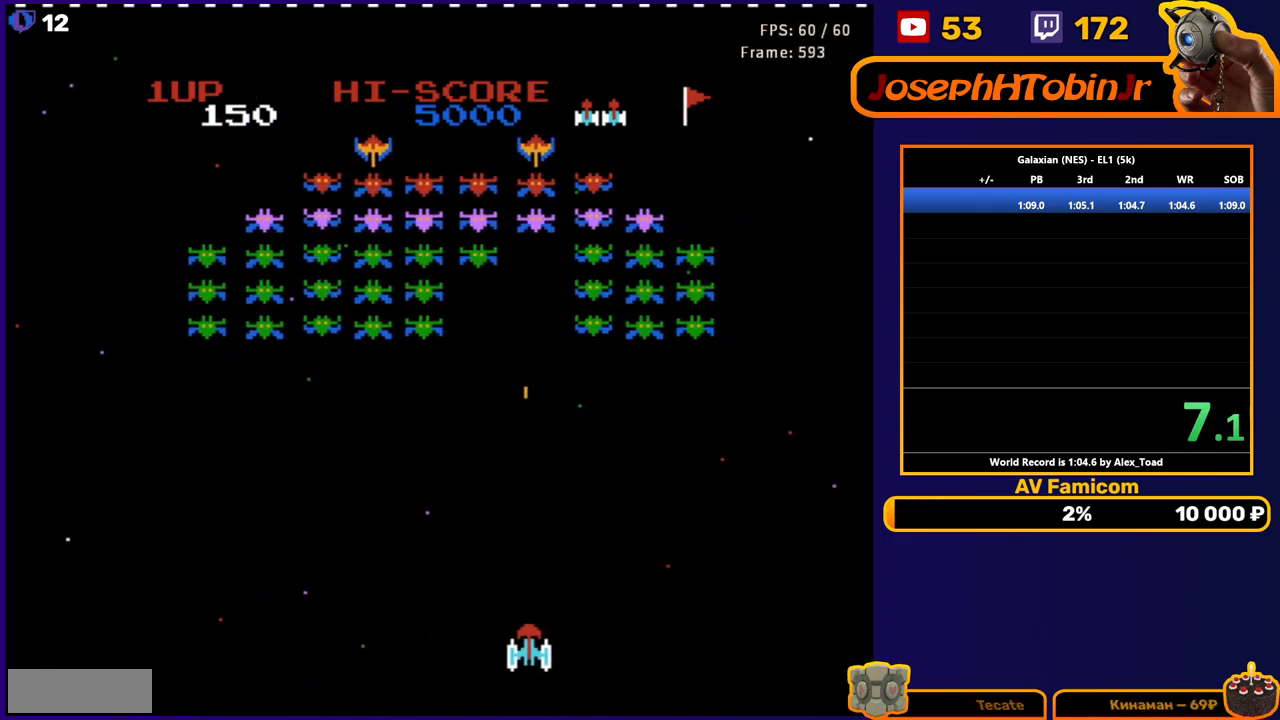
Gameplay with a controller (Nintendo layout); each line is a JSON object with the inputs held at the frame after it. "events" lists button and stick changes between this image and that frame as [ms after this image, input, new state], when the widget could be followed in between. Not read: L3 R3.
{"buttons": ["DPAD_RIGHT"], "events": [[200, "DPAD_LEFT", "up"], [250, "A", "down"], [400, "A", "up"], [500, "DPAD_RIGHT", "down"]]}
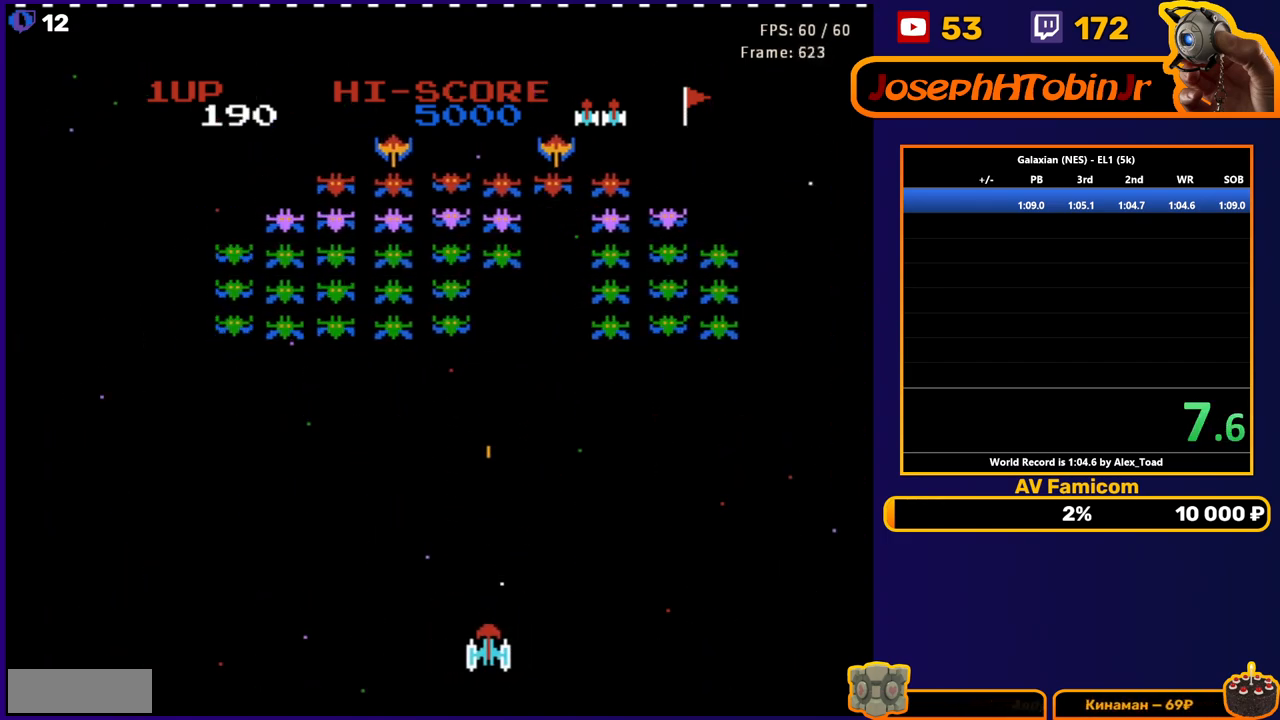
{"buttons": ["A"], "events": [[83, "DPAD_RIGHT", "up"], [467, "DPAD_RIGHT", "down"], [483, "A", "down"], [483, "DPAD_RIGHT", "up"]]}
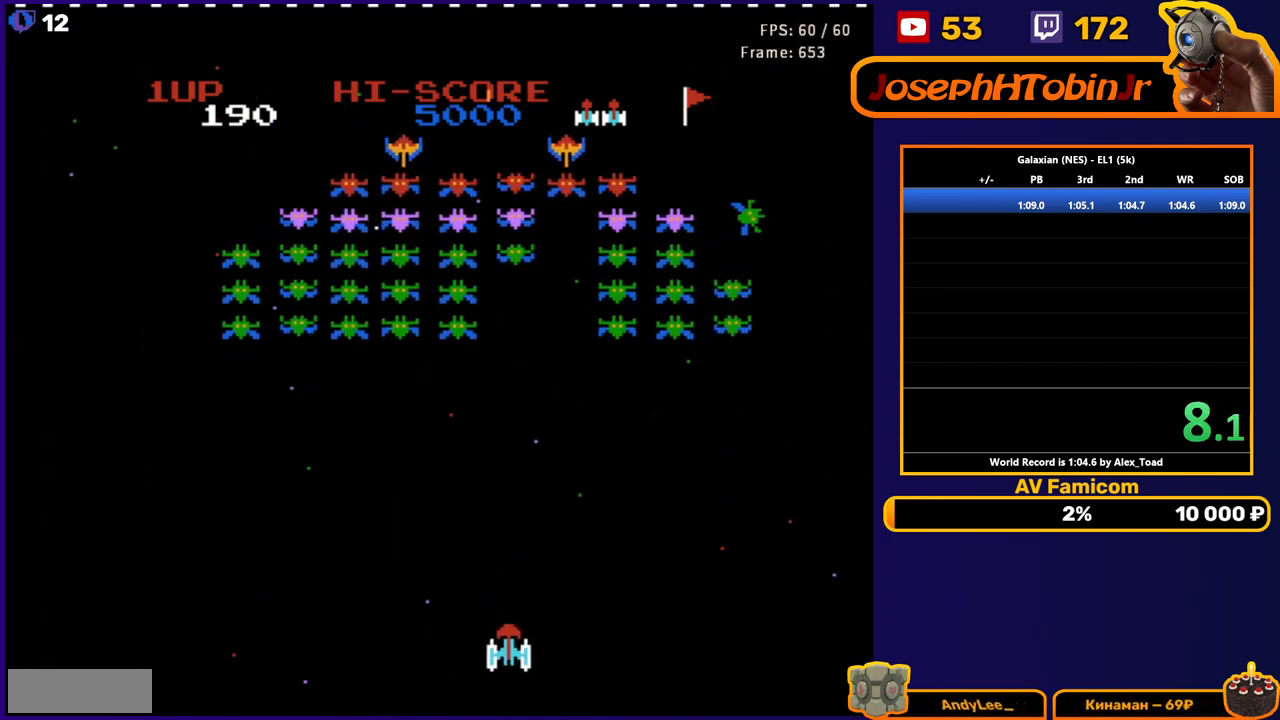
{"buttons": [], "events": [[150, "A", "up"], [183, "DPAD_RIGHT", "down"], [250, "DPAD_RIGHT", "up"], [267, "A", "down"], [400, "DPAD_LEFT", "down"], [417, "A", "up"], [483, "DPAD_LEFT", "up"]]}
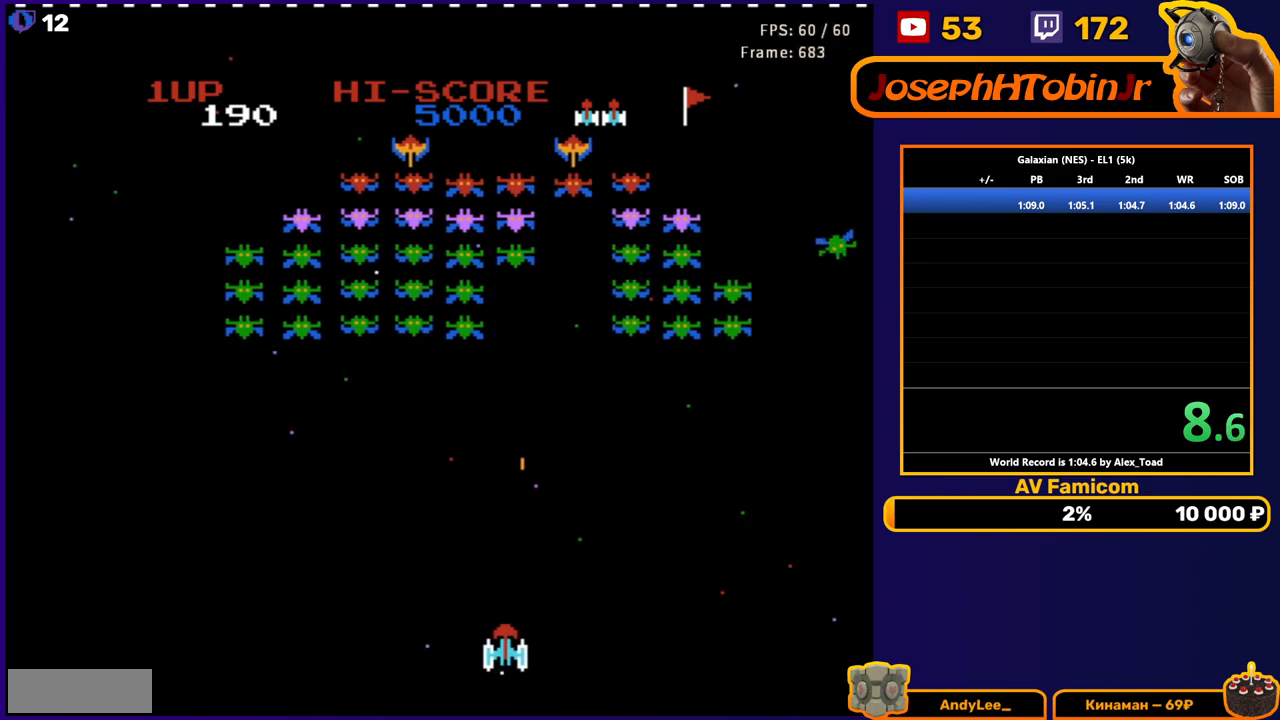
{"buttons": [], "events": [[217, "DPAD_LEFT", "down"], [317, "DPAD_LEFT", "up"], [350, "A", "down"], [500, "A", "up"]]}
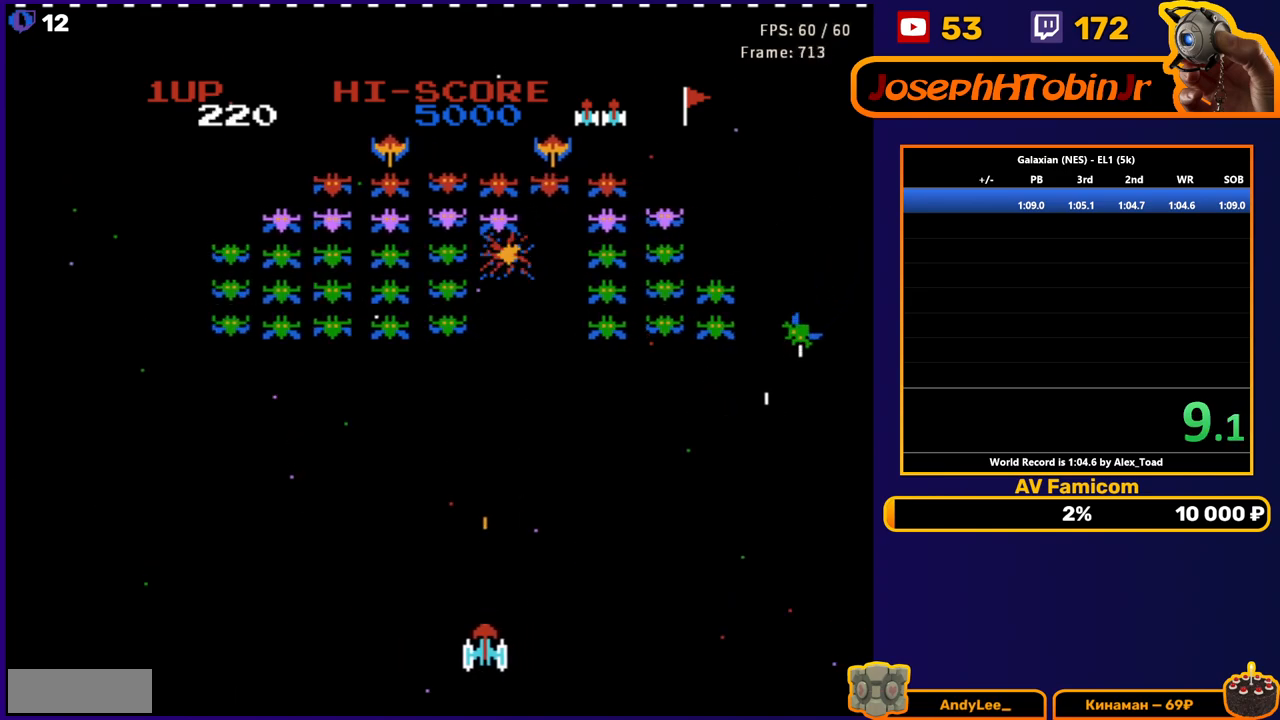
{"buttons": ["A", "DPAD_LEFT"], "events": [[150, "DPAD_LEFT", "down"], [467, "A", "down"]]}
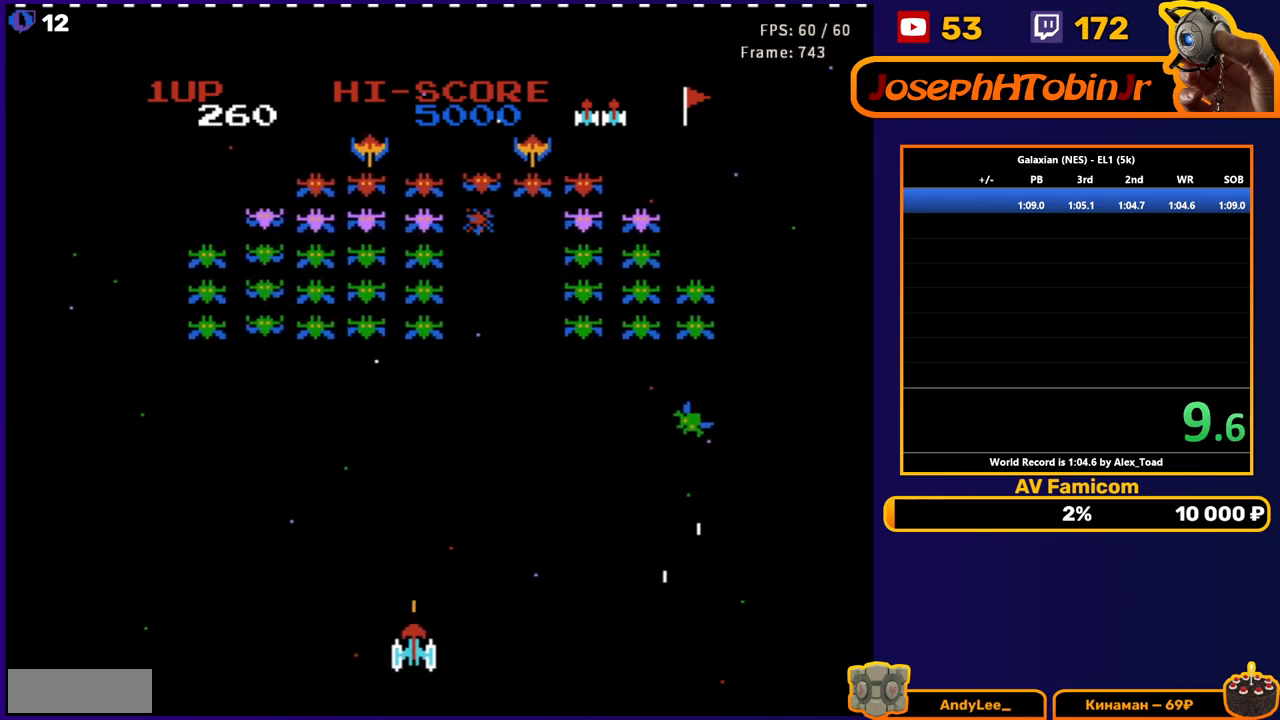
{"buttons": ["A"], "events": [[33, "DPAD_LEFT", "up"], [133, "A", "up"], [333, "DPAD_LEFT", "down"], [467, "A", "down"], [467, "DPAD_LEFT", "up"]]}
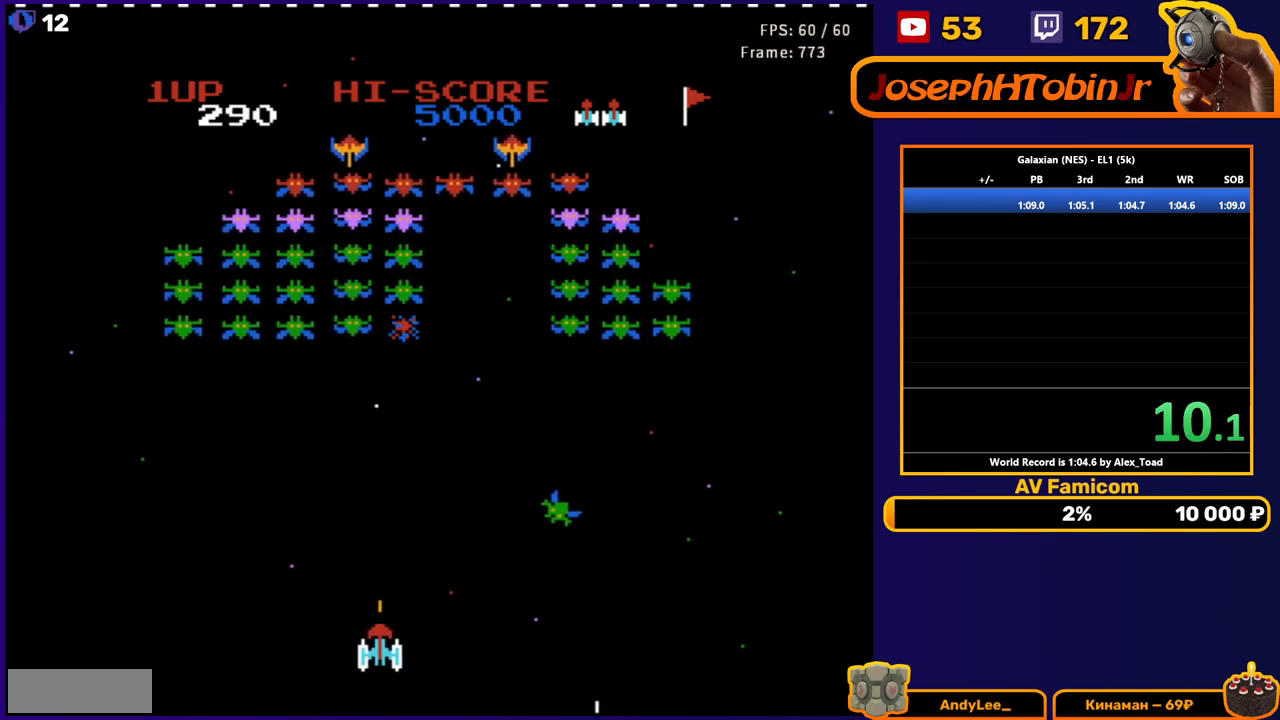
{"buttons": ["DPAD_LEFT"], "events": [[117, "A", "up"], [150, "DPAD_RIGHT", "down"], [250, "DPAD_RIGHT", "up"], [350, "DPAD_LEFT", "down"]]}
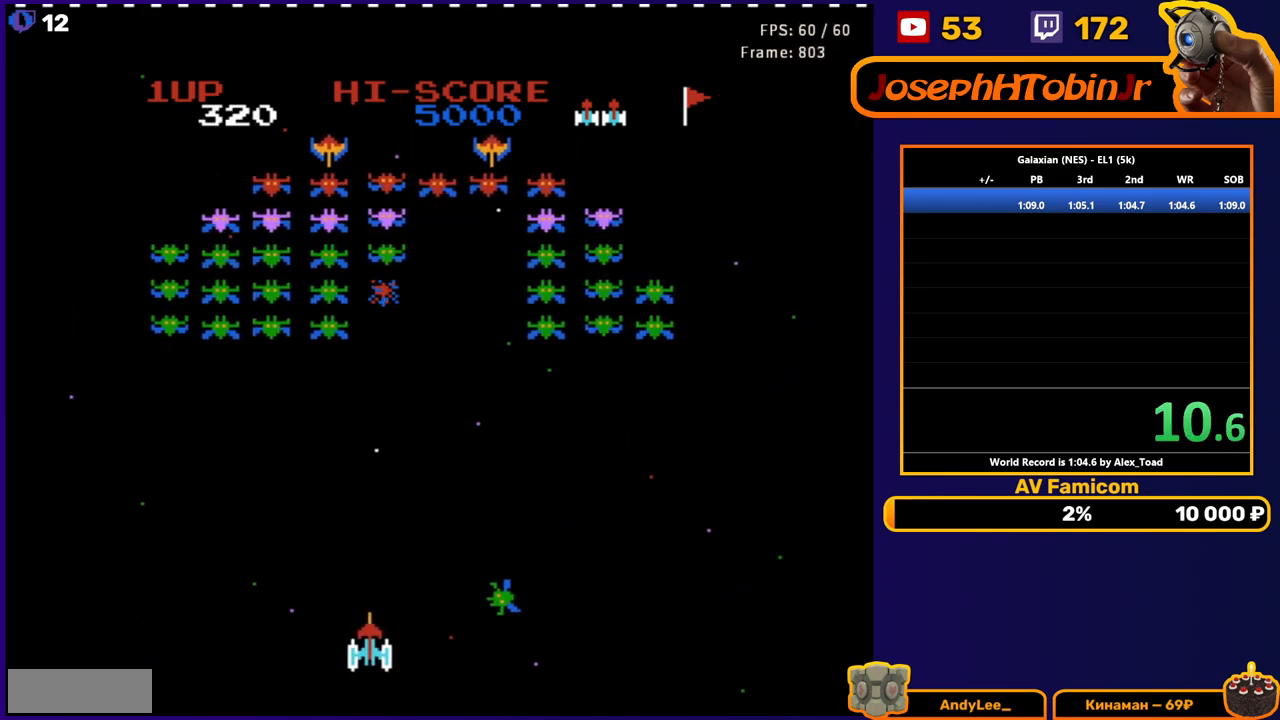
{"buttons": [], "events": [[17, "A", "down"], [50, "DPAD_LEFT", "up"], [183, "A", "up"]]}
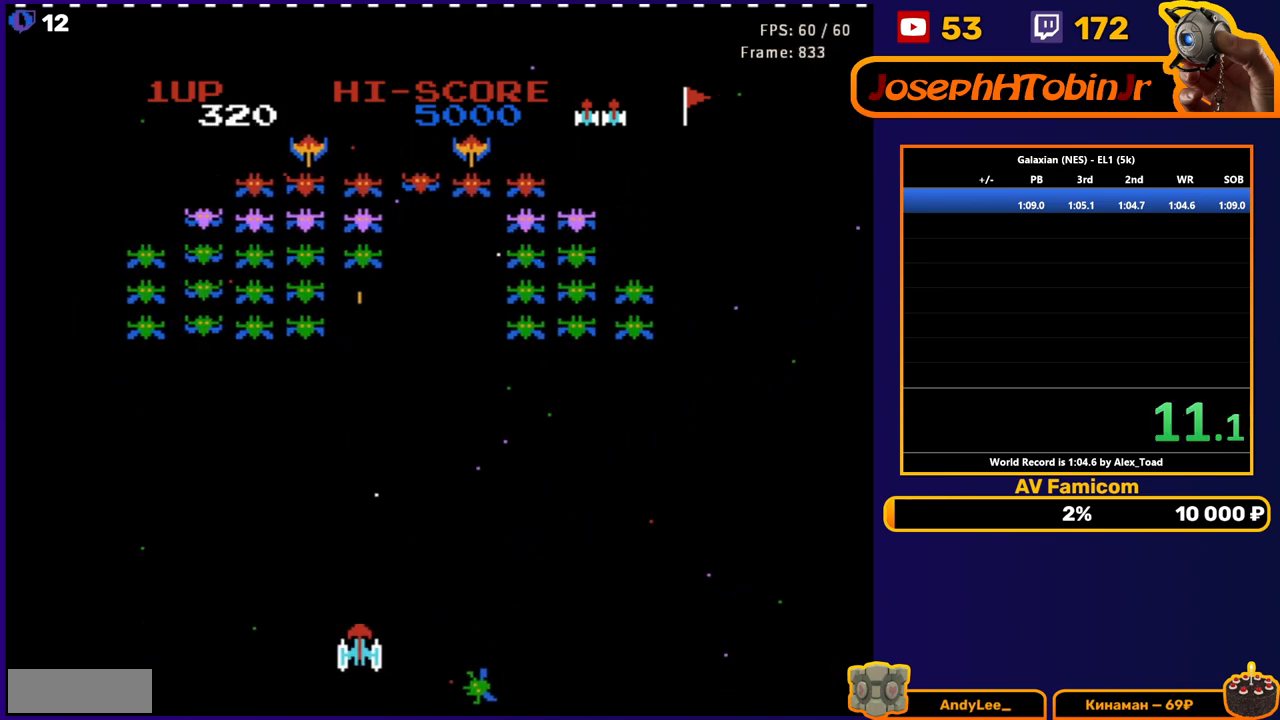
{"buttons": [], "events": [[133, "A", "down"], [150, "DPAD_LEFT", "down"], [233, "DPAD_LEFT", "up"], [300, "A", "up"]]}
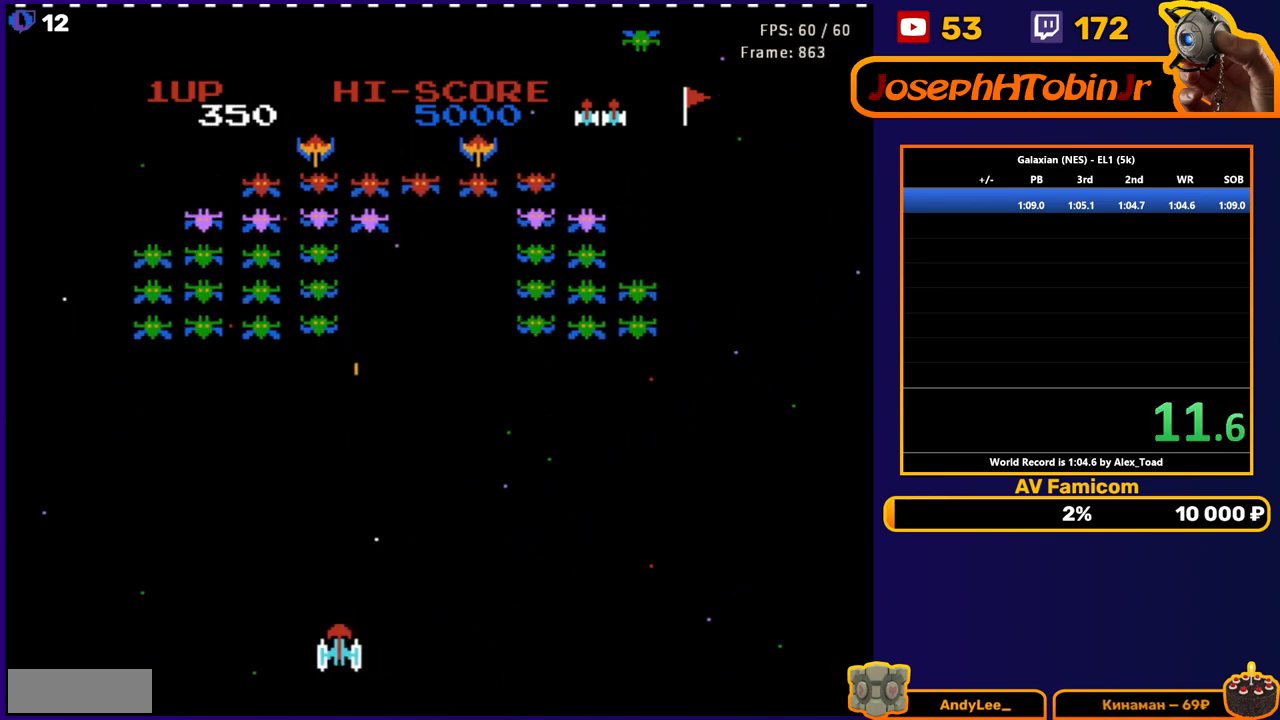
{"buttons": [], "events": [[200, "DPAD_RIGHT", "down"], [483, "DPAD_RIGHT", "up"]]}
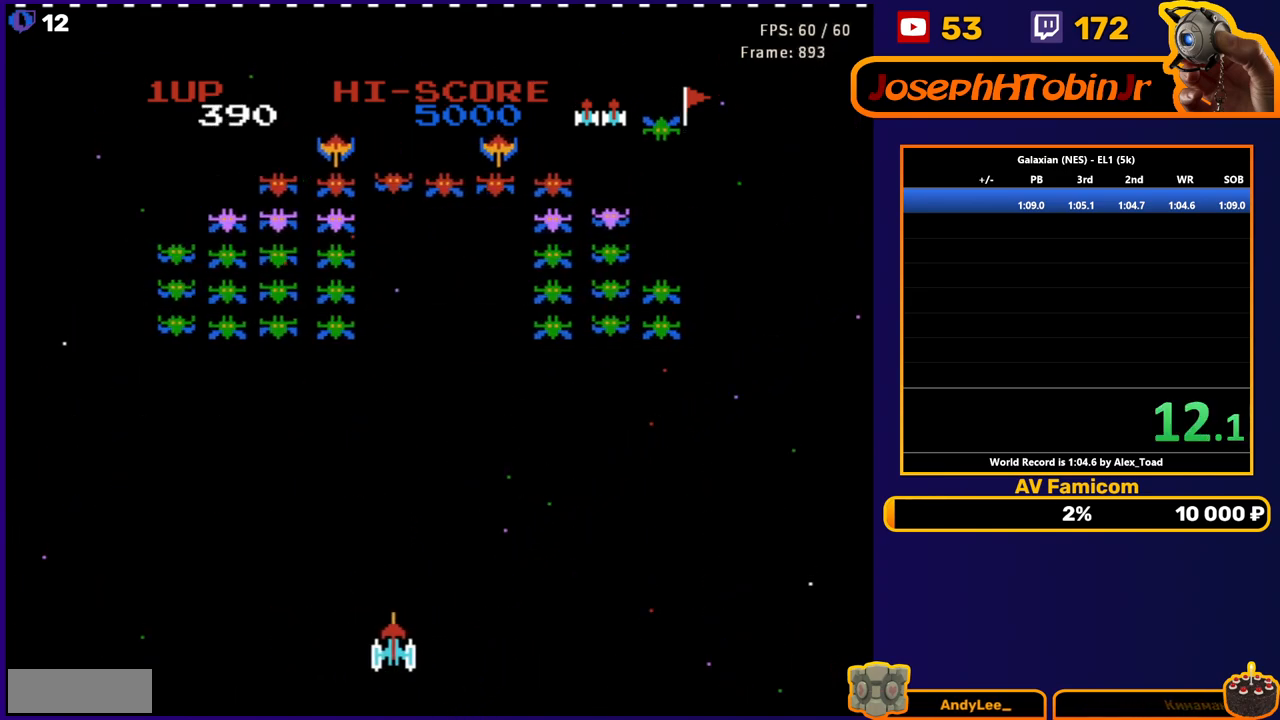
{"buttons": [], "events": [[100, "DPAD_LEFT", "down"], [200, "A", "down"], [233, "DPAD_LEFT", "up"], [350, "DPAD_RIGHT", "down"], [367, "A", "up"], [450, "DPAD_RIGHT", "up"]]}
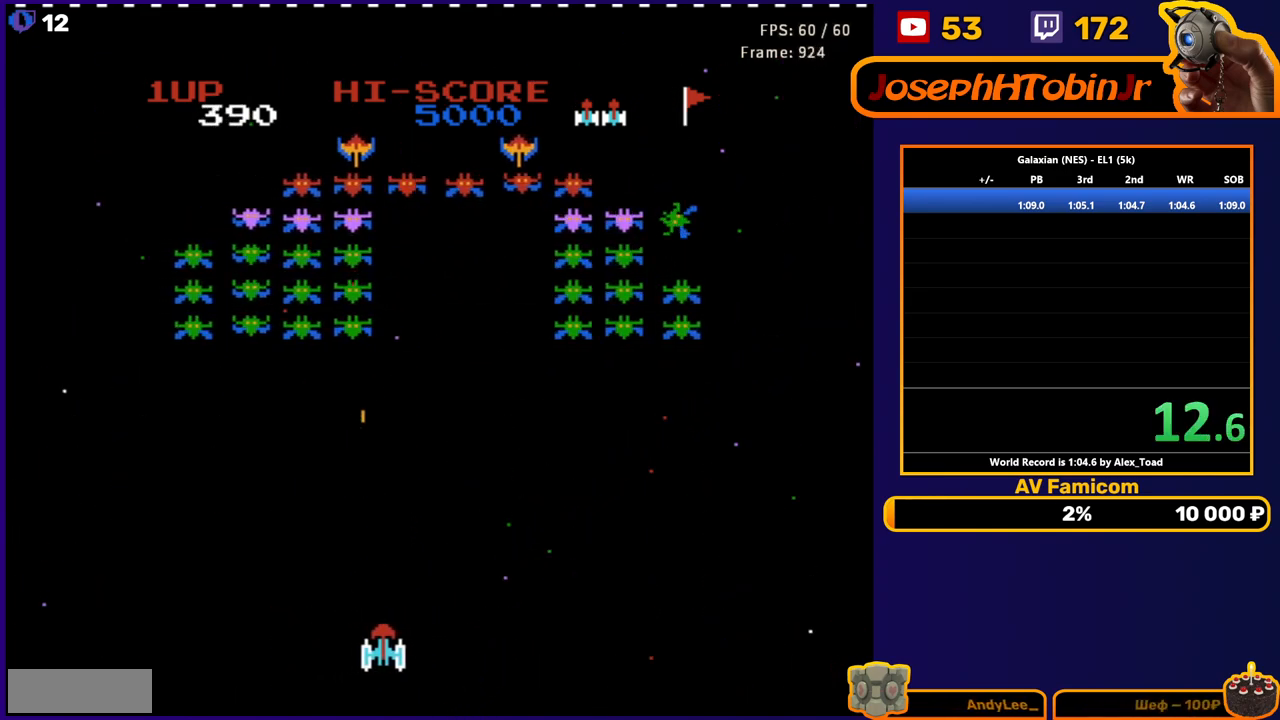
{"buttons": [], "events": [[117, "DPAD_LEFT", "down"], [167, "DPAD_LEFT", "up"], [233, "A", "down"], [283, "DPAD_RIGHT", "down"], [367, "A", "up"], [367, "DPAD_RIGHT", "up"]]}
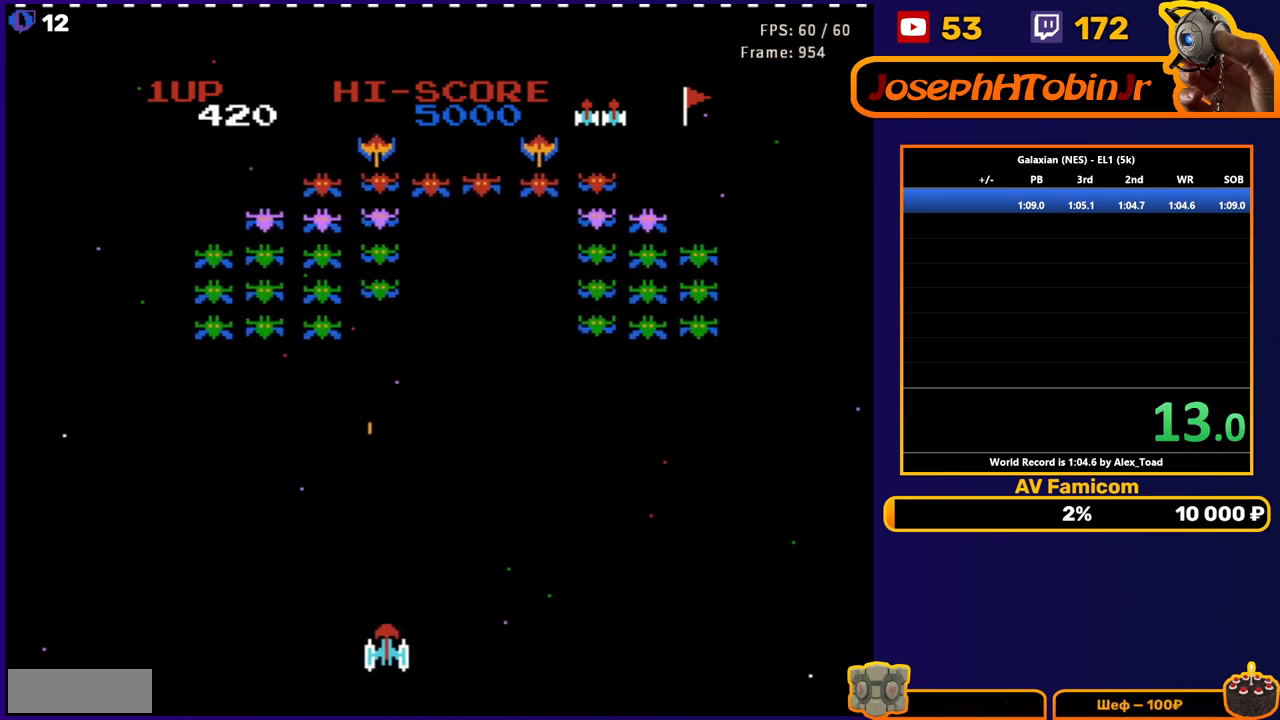
{"buttons": [], "events": [[217, "DPAD_RIGHT", "down"], [283, "A", "down"], [300, "DPAD_RIGHT", "up"], [417, "A", "up"]]}
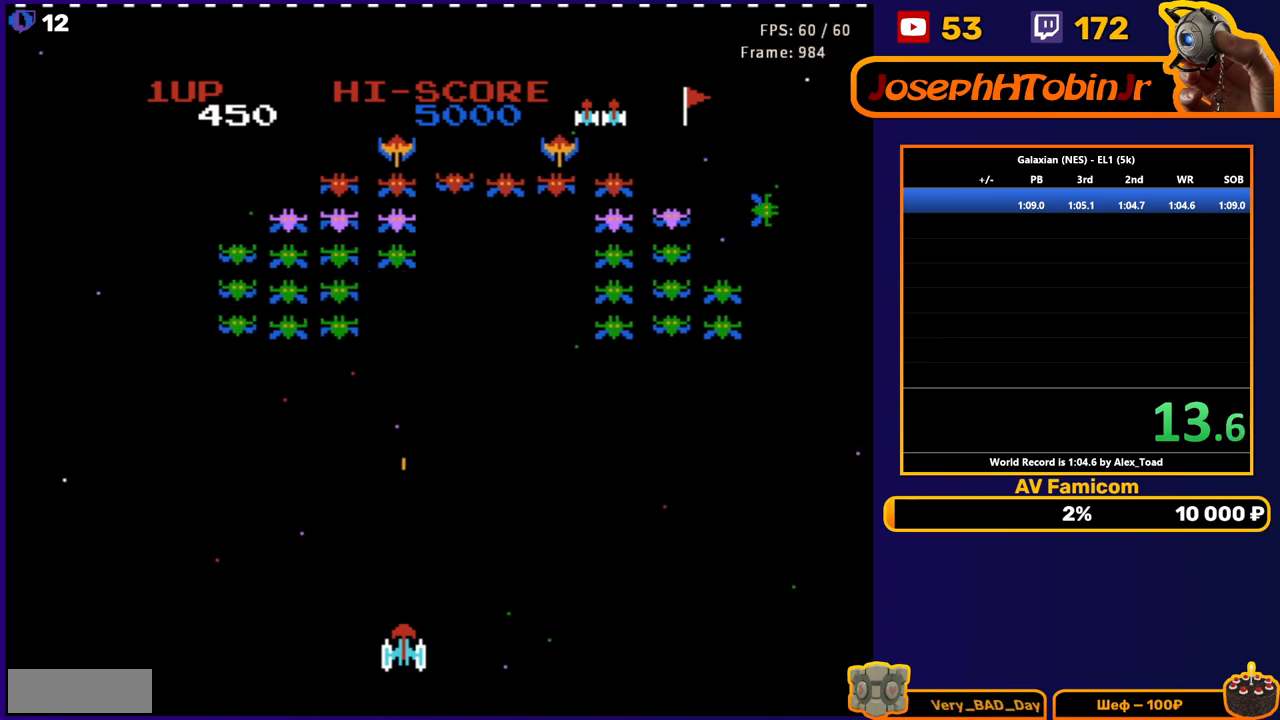
{"buttons": [], "events": [[250, "DPAD_RIGHT", "down"], [300, "DPAD_RIGHT", "up"], [333, "A", "down"], [500, "A", "up"]]}
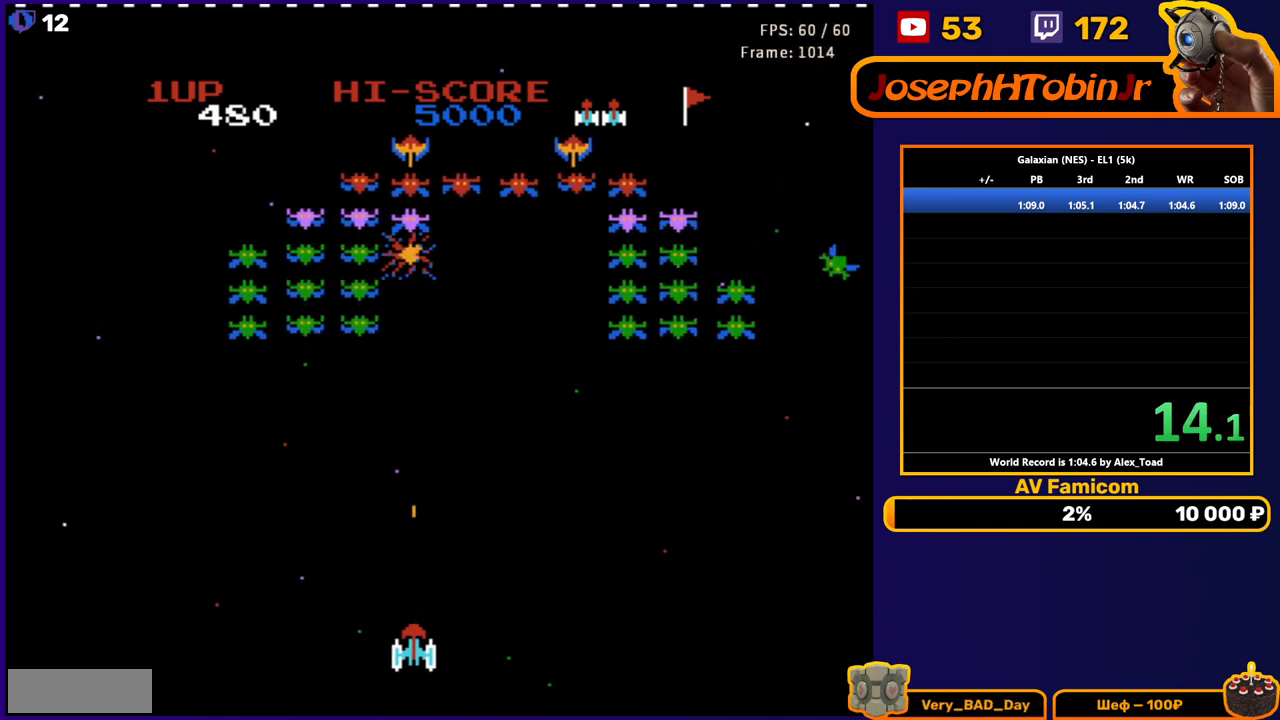
{"buttons": ["DPAD_LEFT"], "events": [[183, "DPAD_LEFT", "down"]]}
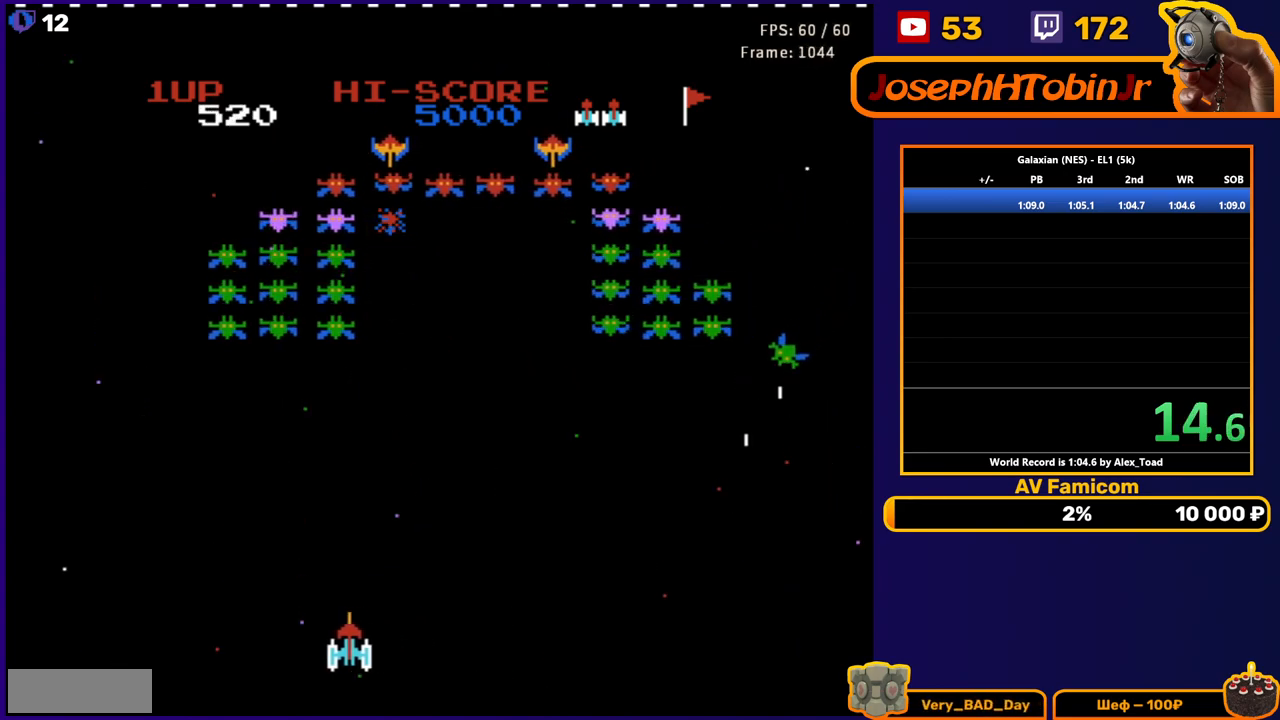
{"buttons": ["DPAD_LEFT"], "events": [[67, "A", "down"], [83, "DPAD_LEFT", "up"], [233, "A", "up"], [283, "DPAD_LEFT", "down"]]}
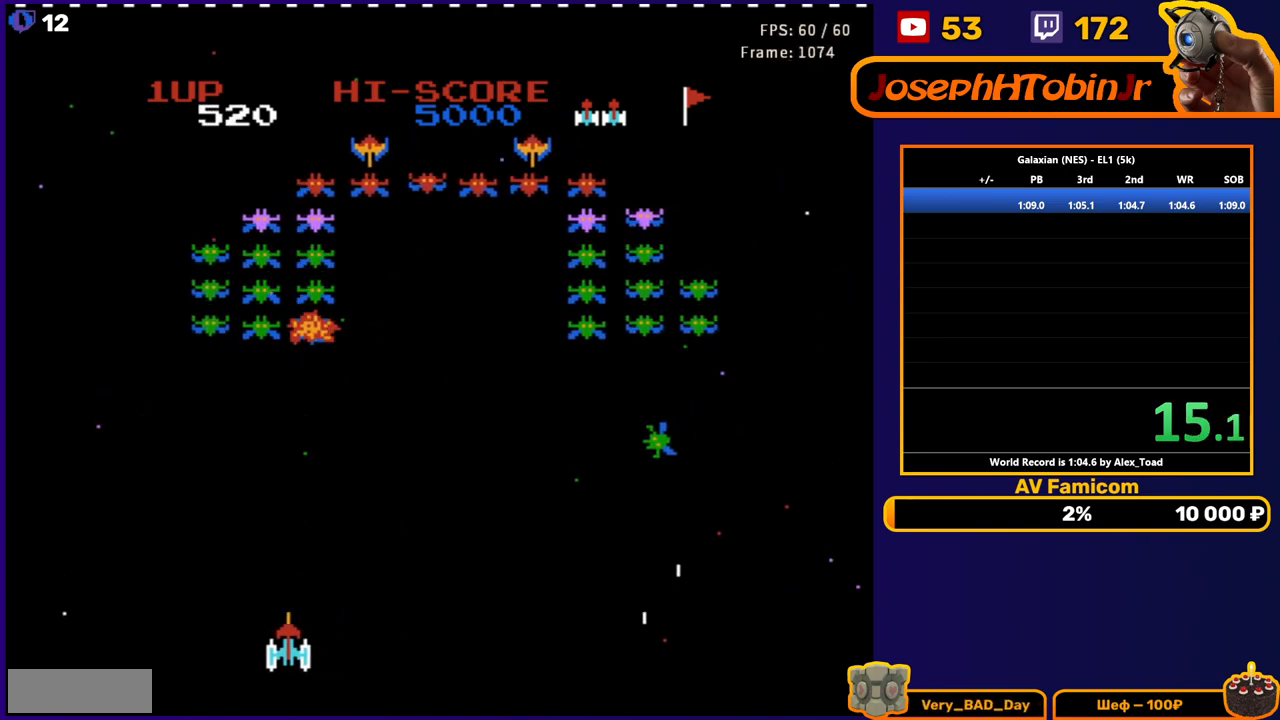
{"buttons": [], "events": [[33, "DPAD_LEFT", "up"], [133, "A", "down"], [283, "A", "up"]]}
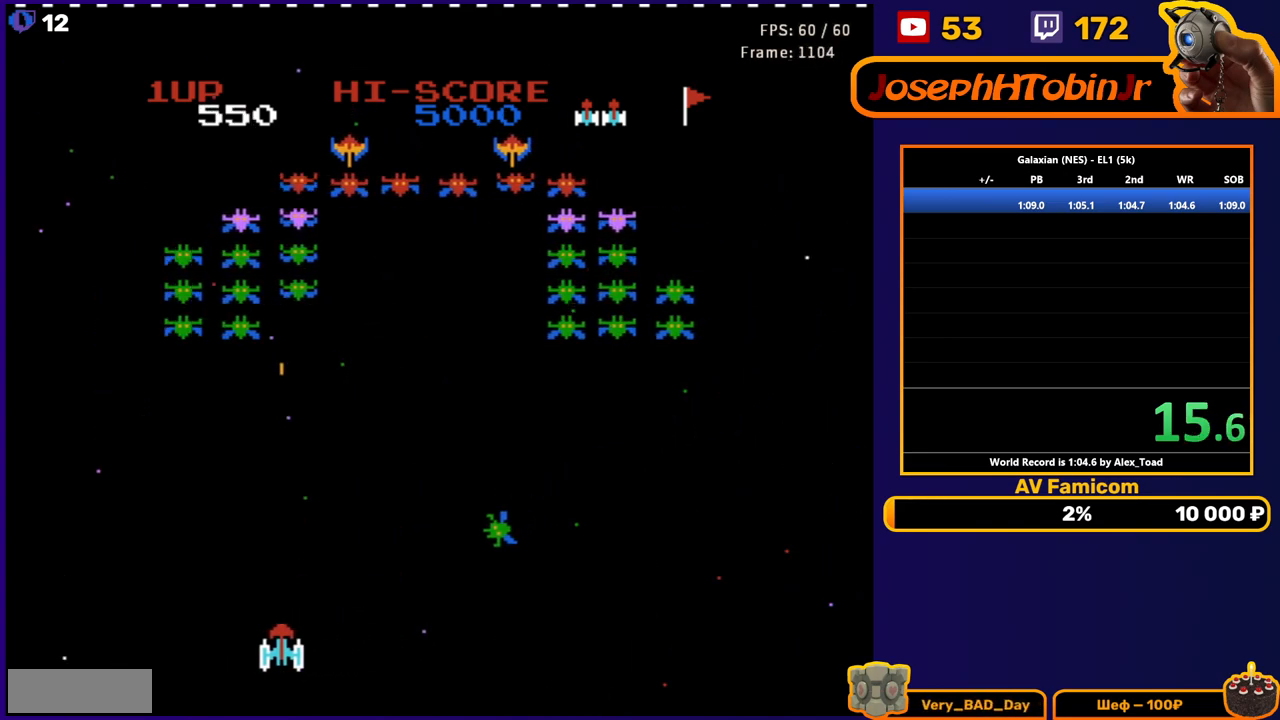
{"buttons": [], "events": [[117, "DPAD_LEFT", "down"], [183, "A", "down"], [200, "DPAD_LEFT", "up"], [350, "A", "up"]]}
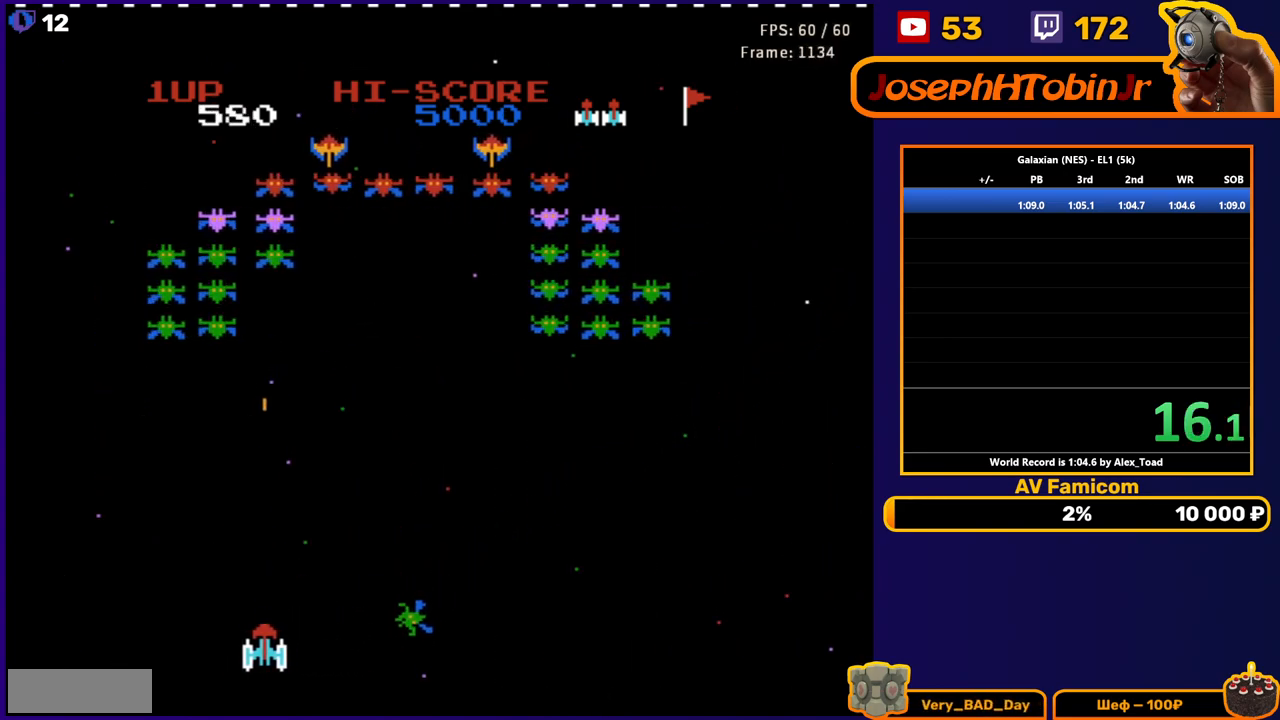
{"buttons": [], "events": [[200, "DPAD_LEFT", "down"], [267, "A", "down"], [283, "DPAD_LEFT", "up"], [450, "A", "up"]]}
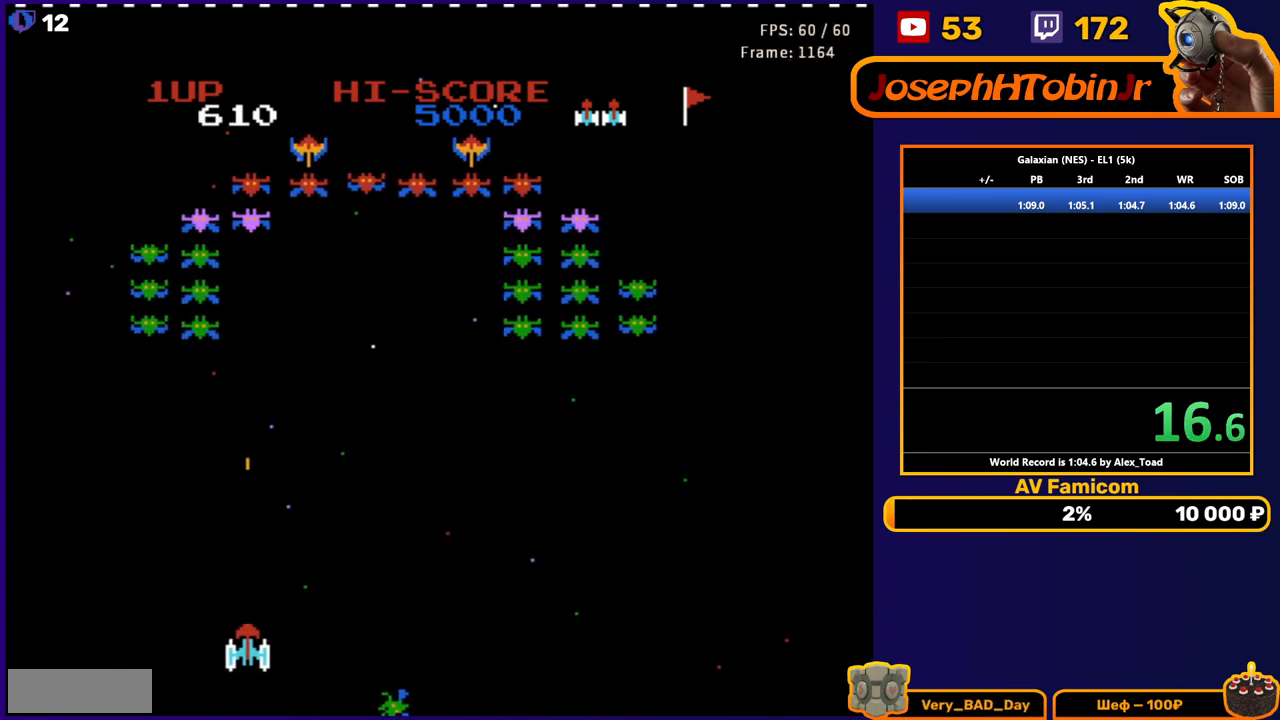
{"buttons": ["A", "DPAD_RIGHT"], "events": [[100, "DPAD_LEFT", "down"], [383, "DPAD_LEFT", "up"], [400, "A", "down"], [483, "DPAD_RIGHT", "down"]]}
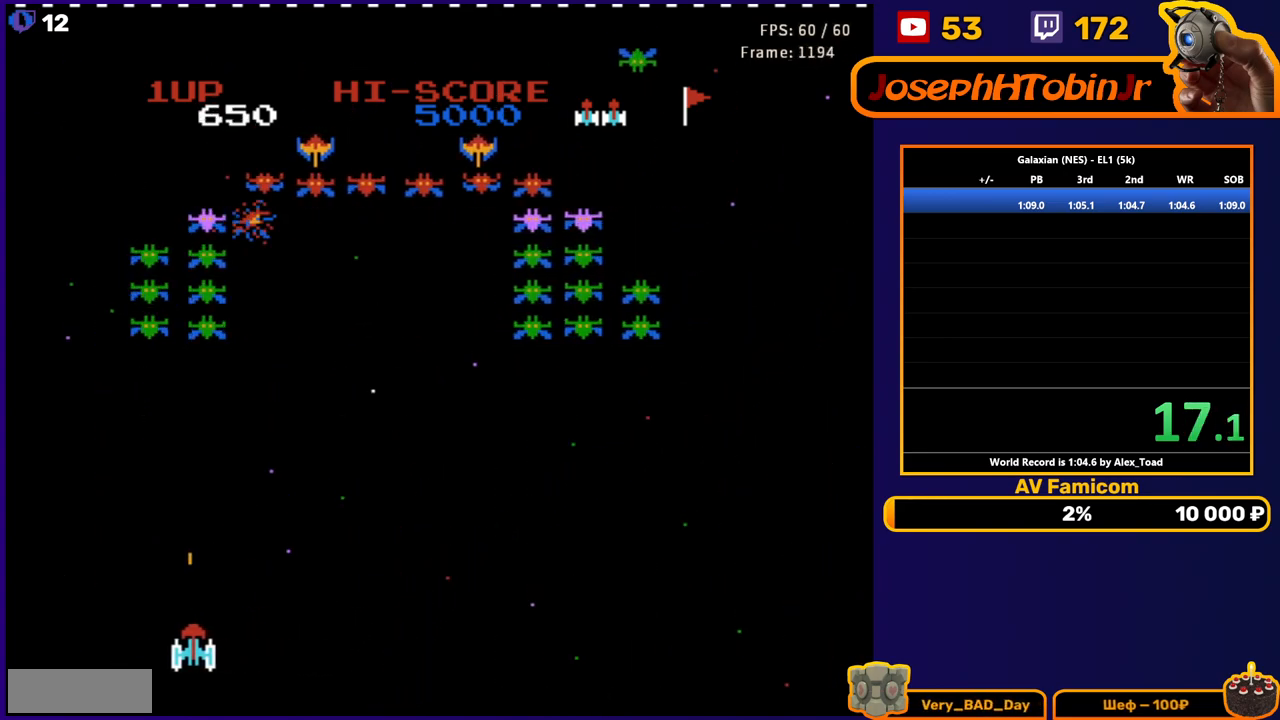
{"buttons": [], "events": [[67, "A", "up"], [133, "DPAD_RIGHT", "up"]]}
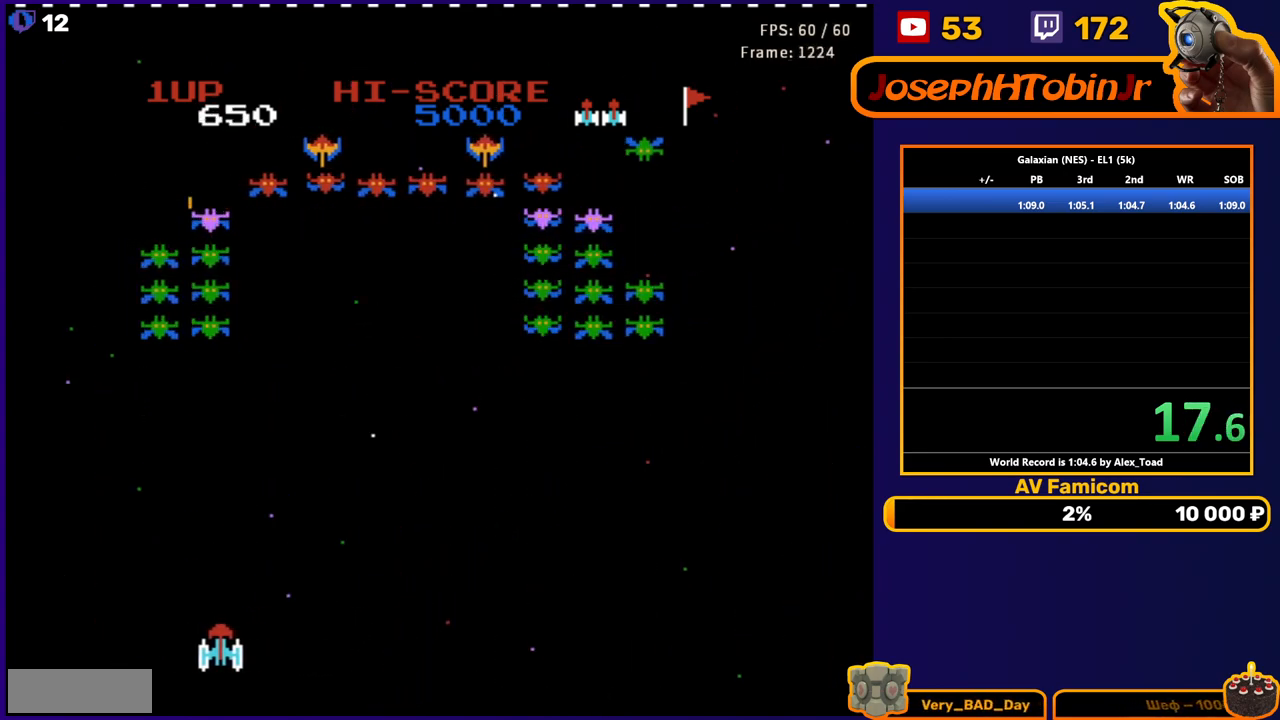
{"buttons": [], "events": [[250, "DPAD_RIGHT", "down"], [283, "DPAD_RIGHT", "up"], [367, "A", "down"], [483, "A", "up"]]}
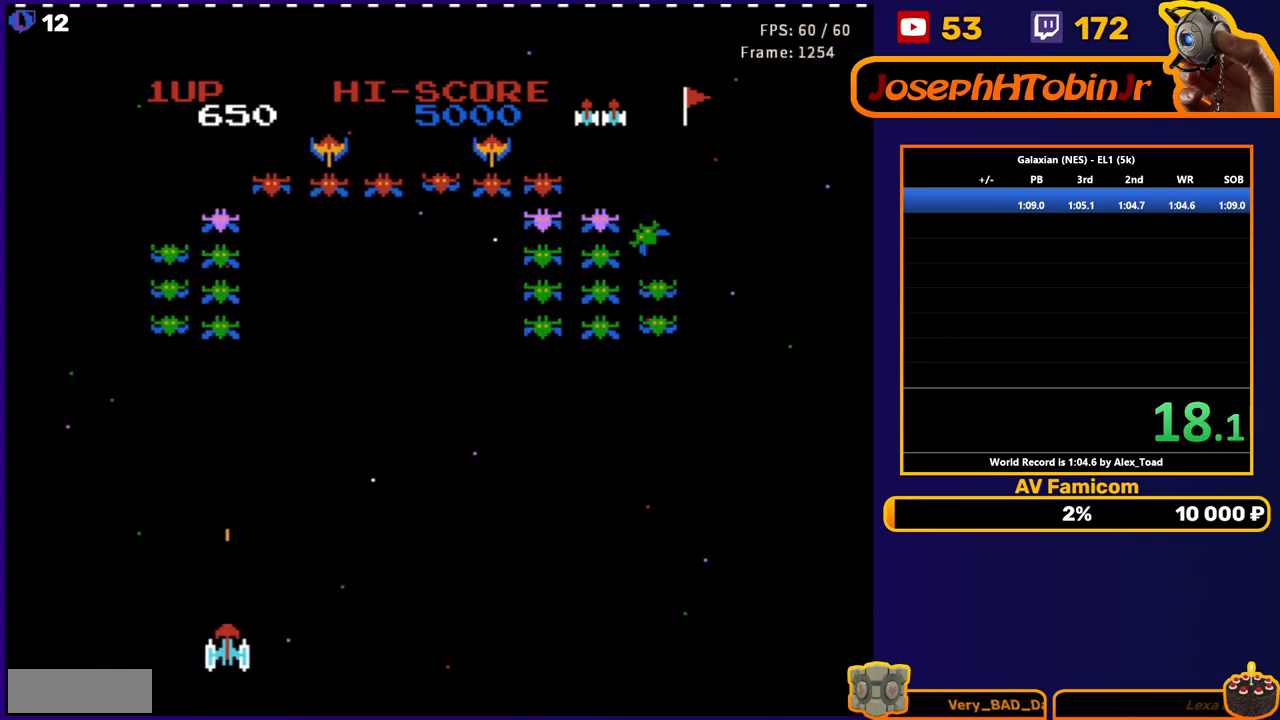
{"buttons": ["A"], "events": [[183, "DPAD_RIGHT", "down"], [300, "DPAD_RIGHT", "up"], [367, "A", "down"]]}
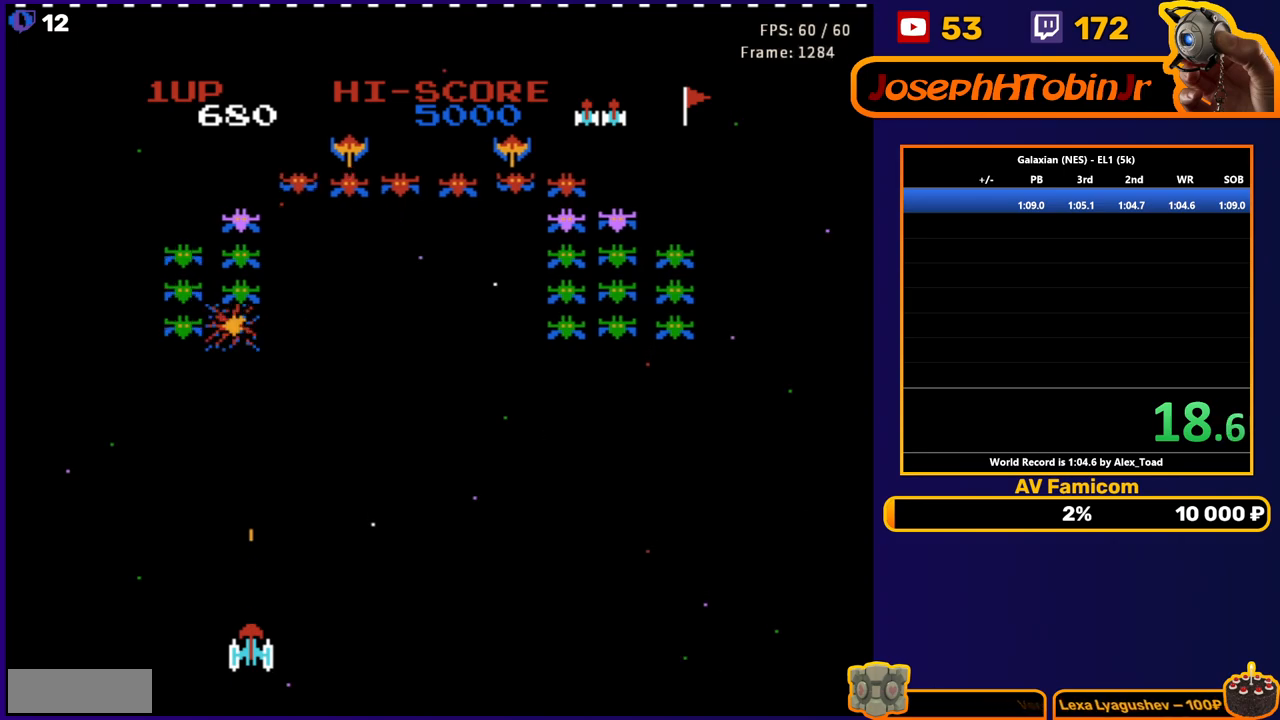
{"buttons": ["A"], "events": [[17, "A", "up"], [200, "DPAD_RIGHT", "down"], [317, "DPAD_RIGHT", "up"], [383, "A", "down"]]}
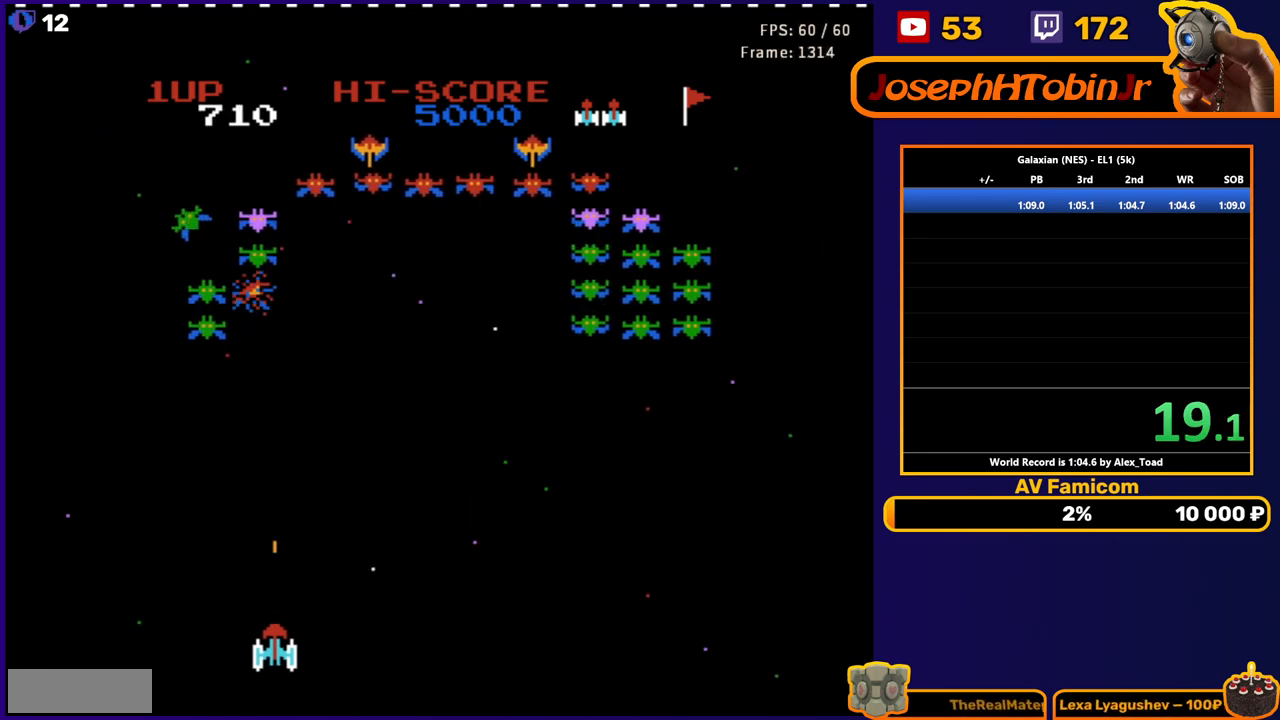
{"buttons": ["A"], "events": [[17, "A", "up"], [333, "DPAD_RIGHT", "down"], [433, "A", "down"], [433, "DPAD_RIGHT", "up"]]}
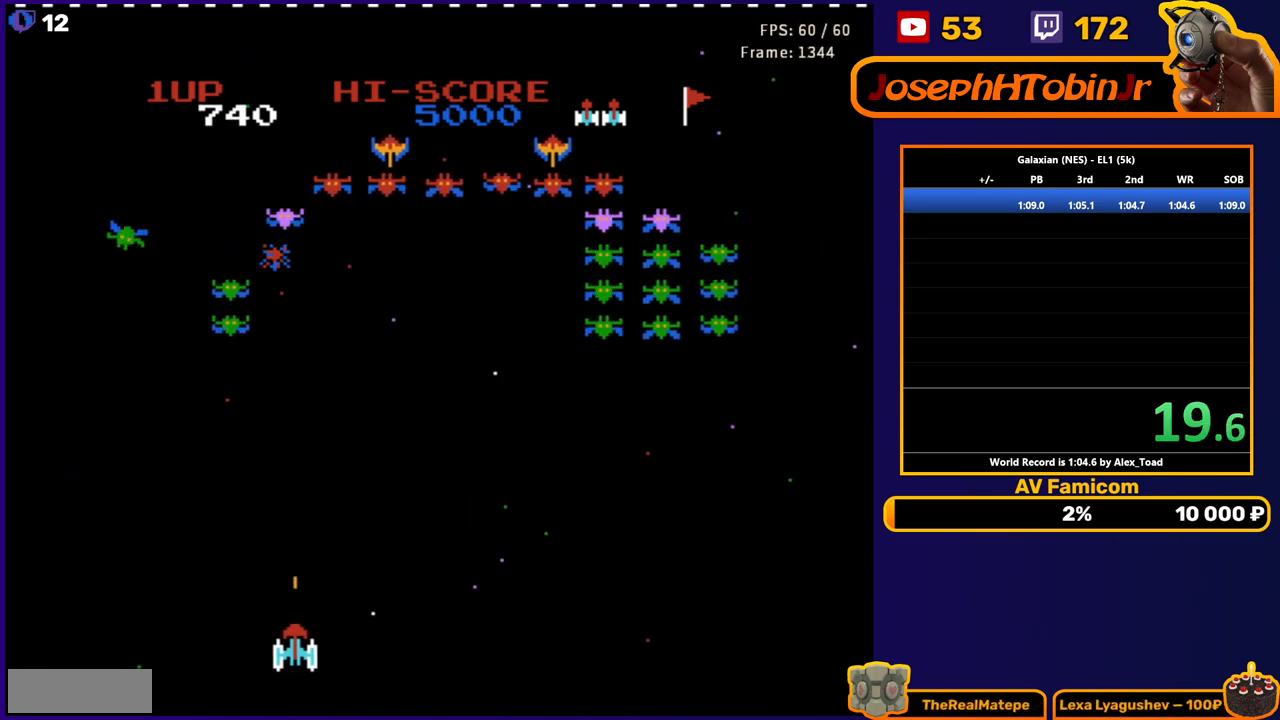
{"buttons": ["DPAD_LEFT"], "events": [[83, "A", "up"], [467, "DPAD_LEFT", "down"]]}
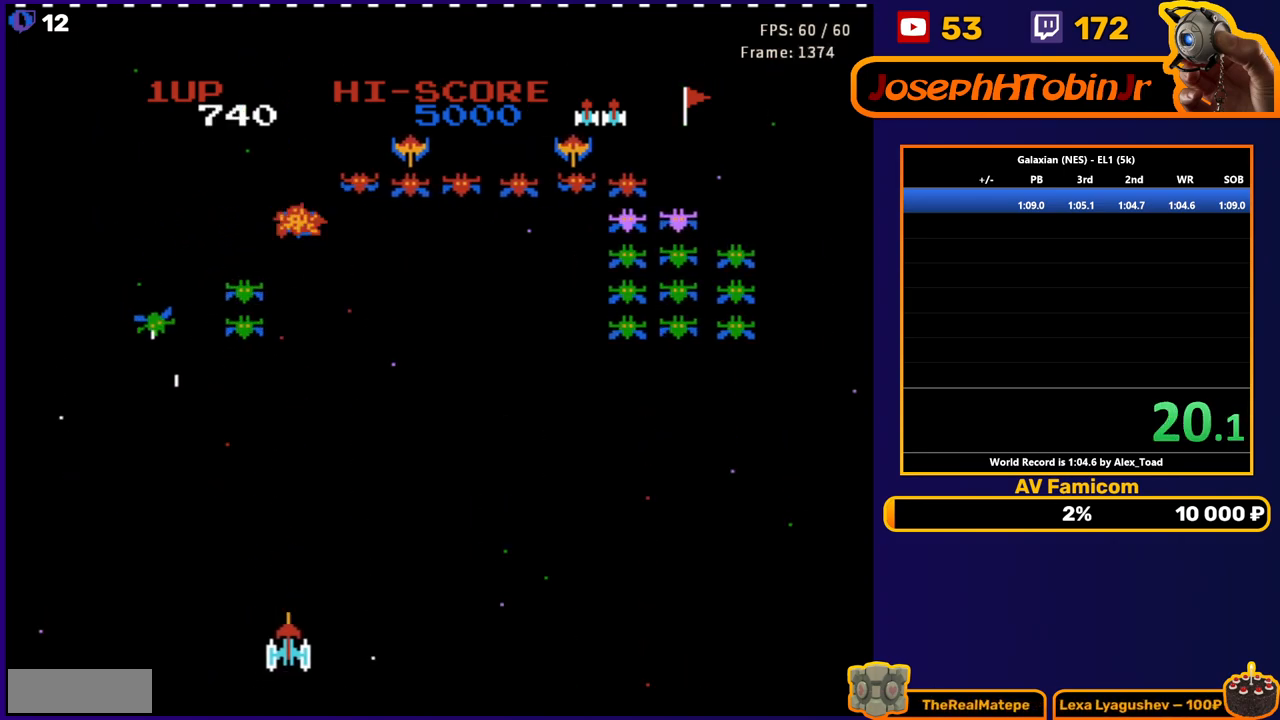
{"buttons": ["DPAD_LEFT"], "events": [[83, "A", "down"], [83, "DPAD_LEFT", "up"], [233, "A", "up"], [300, "DPAD_LEFT", "down"]]}
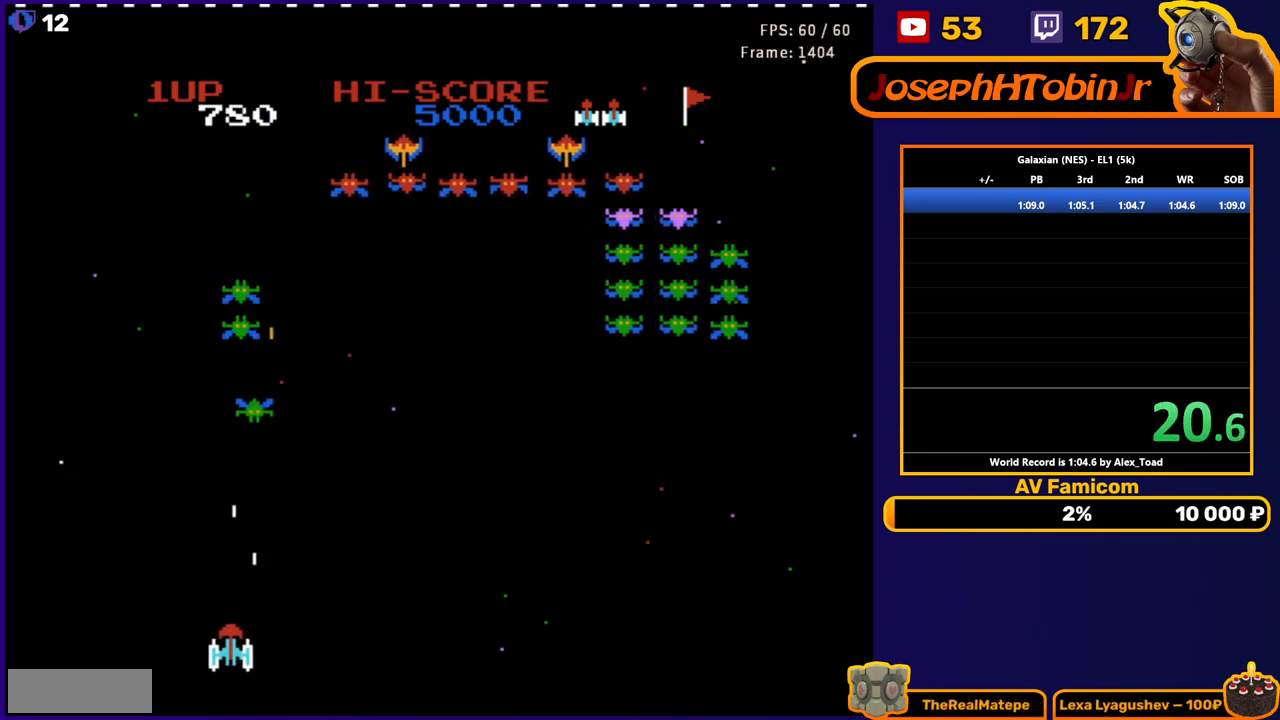
{"buttons": ["DPAD_RIGHT"], "events": [[133, "DPAD_LEFT", "up"], [433, "DPAD_RIGHT", "down"]]}